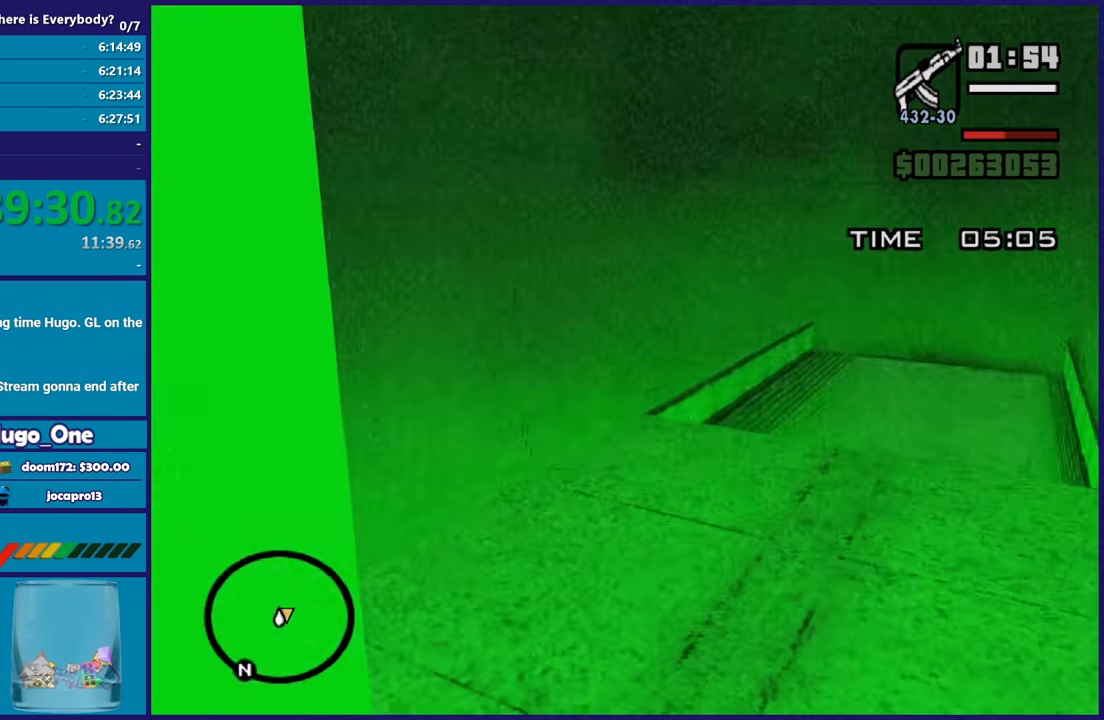
Gameplay with a controller (Xbox layout); each line is a JSON object with the inputs held at the frame after it. "button_events" lists button changes between this image and that frame as [ms after this image, input, new state], when the widget could be followed in between (sticks are given only as held states).
{"buttons": ["L2", "R2"], "left_stick": "up", "right_stick": "center", "button_events": [[401, "L2", "down"], [401, "R2", "down"]]}
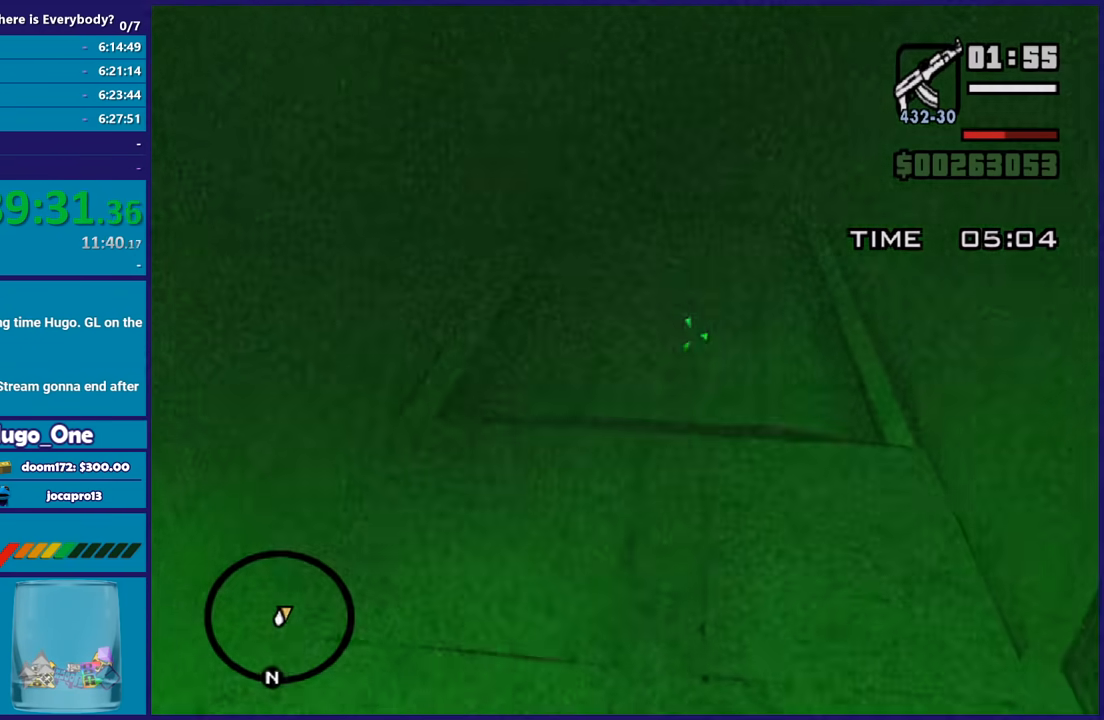
{"buttons": ["L2", "R2"], "left_stick": "up", "right_stick": "center", "button_events": []}
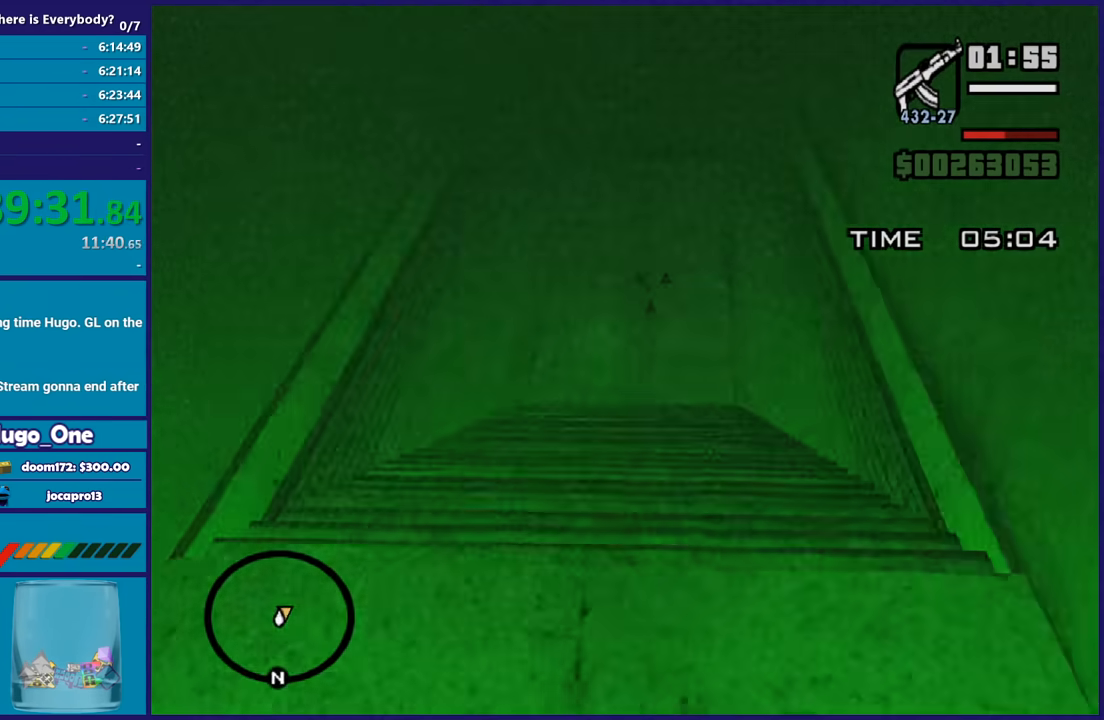
{"buttons": ["A"], "left_stick": "up", "right_stick": "center", "button_events": [[367, "L2", "up"], [401, "R2", "up"], [501, "A", "down"]]}
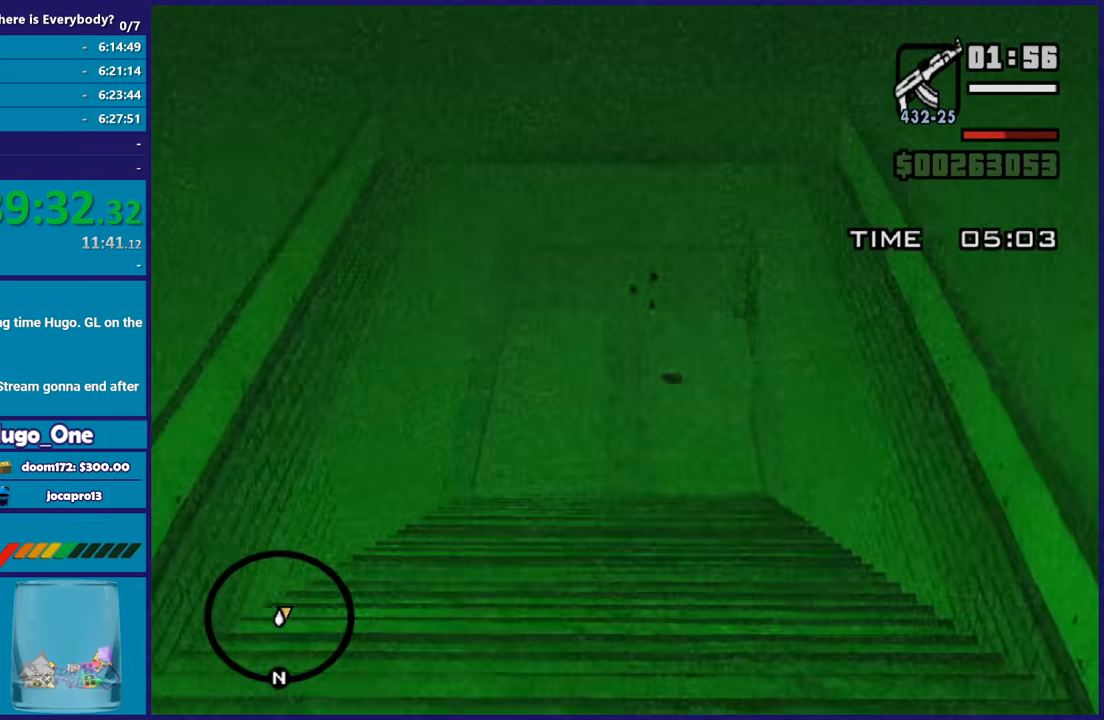
{"buttons": ["A", "R1"], "left_stick": "up", "right_stick": "center", "button_events": [[133, "A", "up"], [233, "A", "down"], [333, "A", "up"], [434, "A", "down"], [467, "R1", "down"]]}
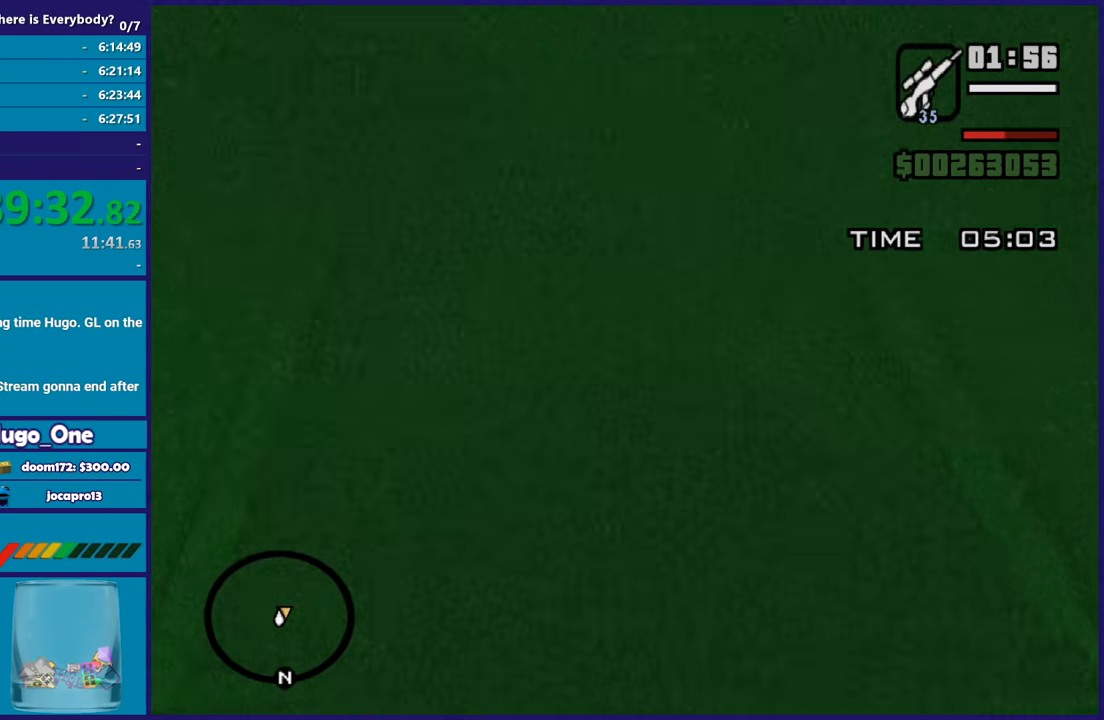
{"buttons": [], "left_stick": "up", "right_stick": "center", "button_events": [[67, "A", "up"], [67, "R1", "up"], [134, "L1", "down"], [200, "A", "down"], [267, "L1", "up"], [301, "A", "up"], [401, "A", "down"], [501, "A", "up"]]}
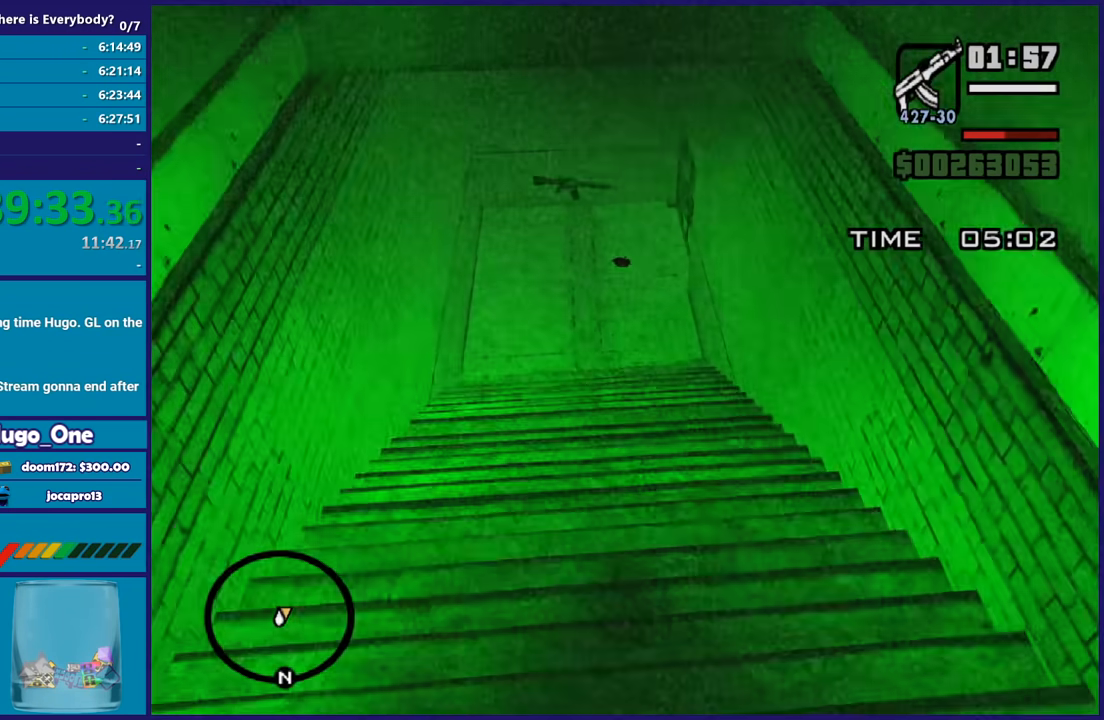
{"buttons": ["A"], "left_stick": "up", "right_stick": "center", "button_events": [[66, "A", "down"], [167, "A", "up"], [267, "A", "down"], [367, "A", "up"], [467, "A", "down"]]}
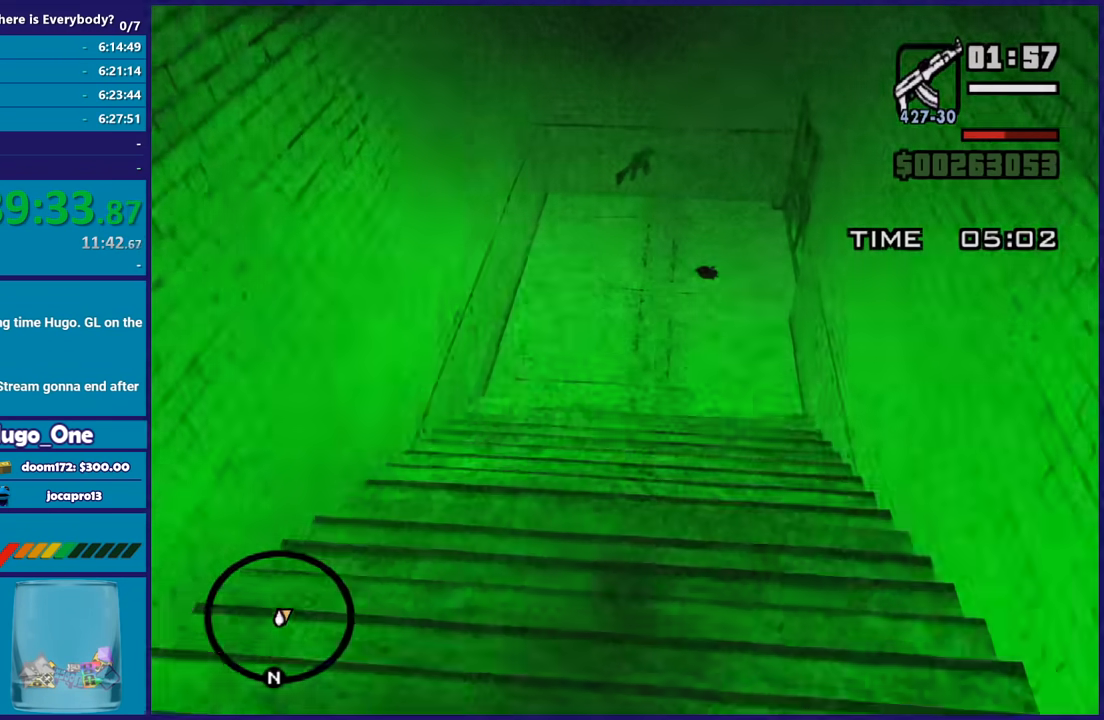
{"buttons": [], "left_stick": "up", "right_stick": "center", "button_events": [[34, "A", "up"], [134, "A", "down"], [234, "A", "up"]]}
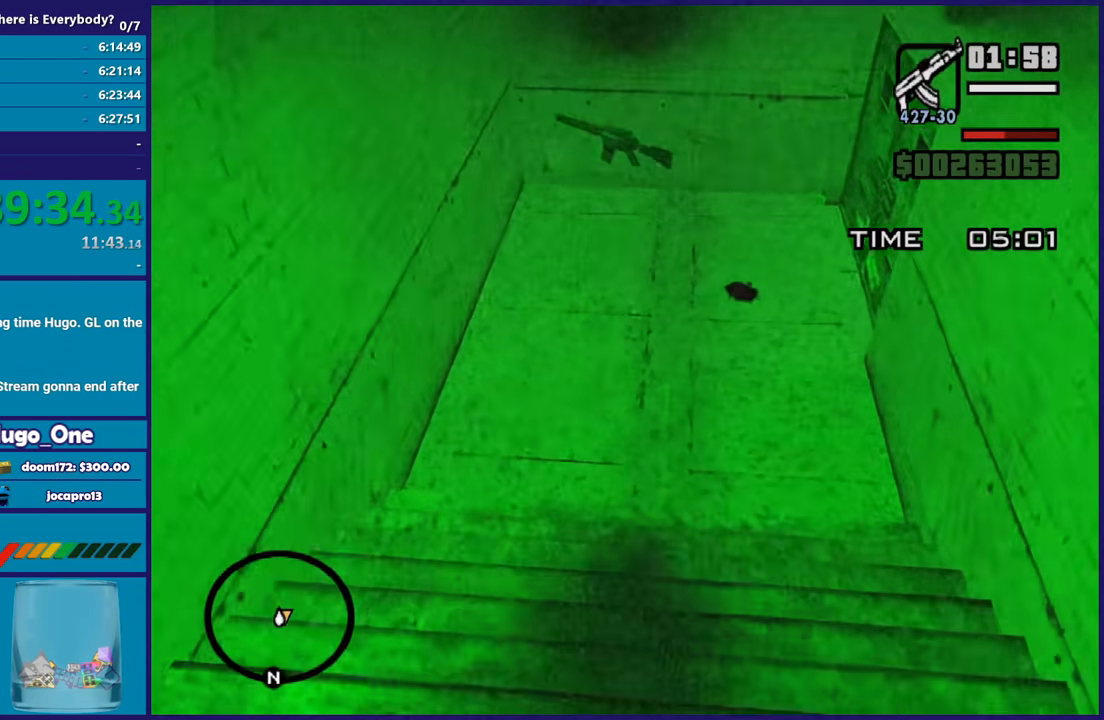
{"buttons": [], "left_stick": "up-left", "right_stick": "up-right", "button_events": []}
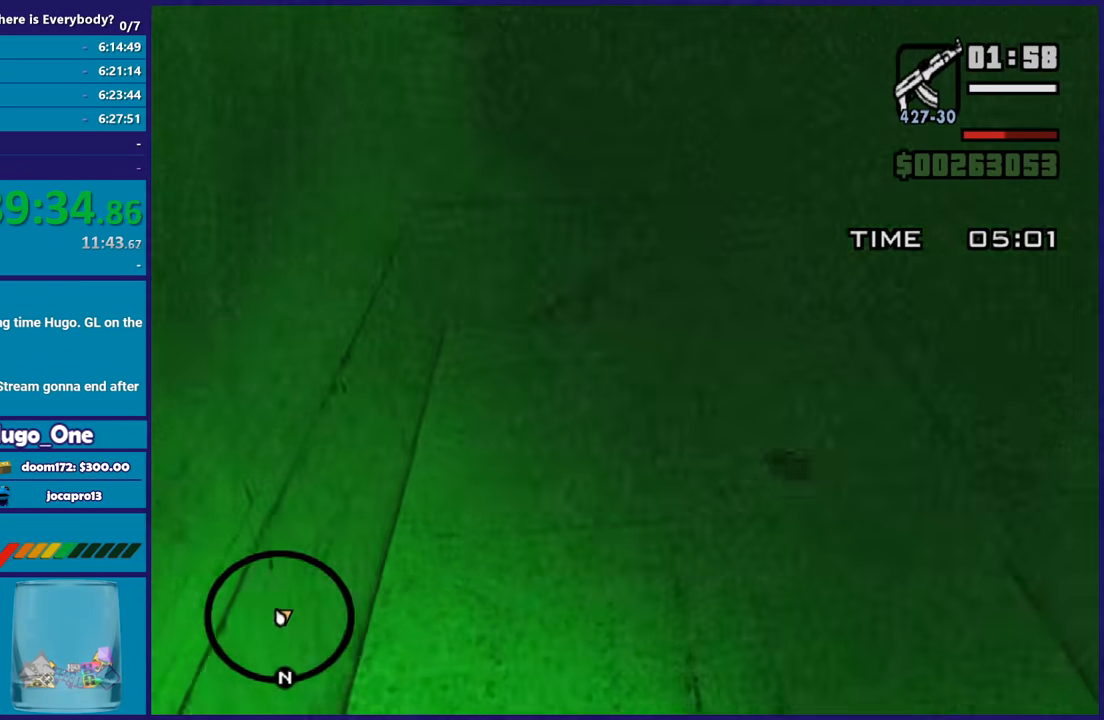
{"buttons": [], "left_stick": "up-right", "right_stick": "center", "button_events": []}
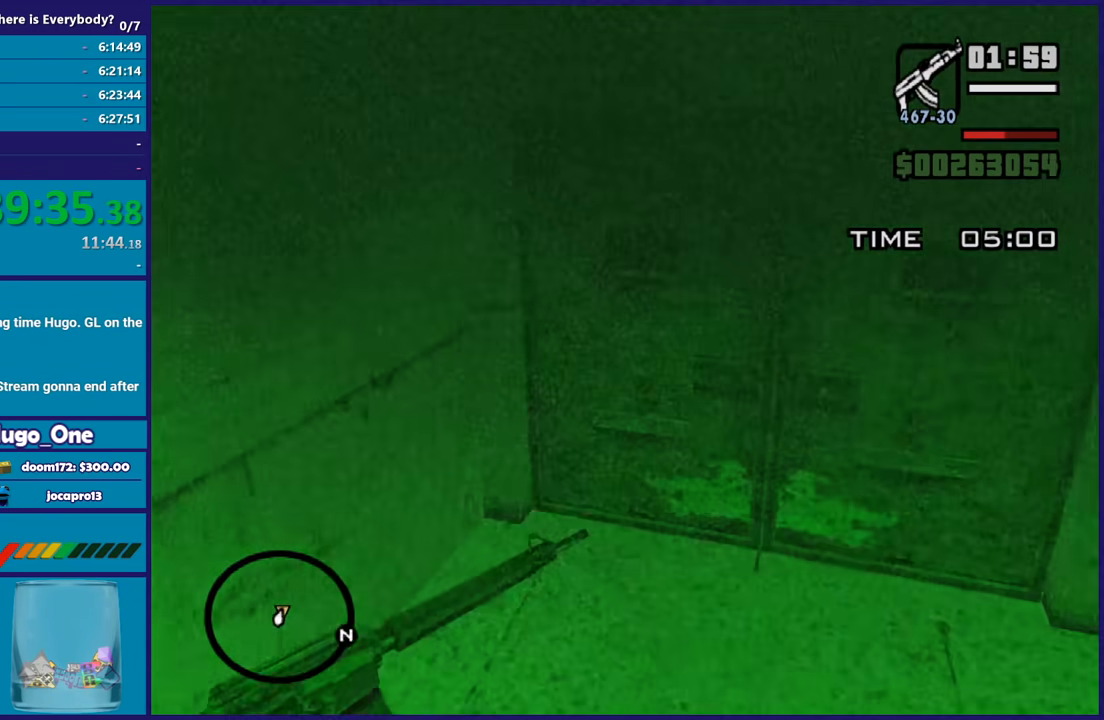
{"buttons": ["L2", "R2"], "left_stick": "up", "right_stick": "center", "button_events": [[467, "L2", "down"], [467, "R2", "down"]]}
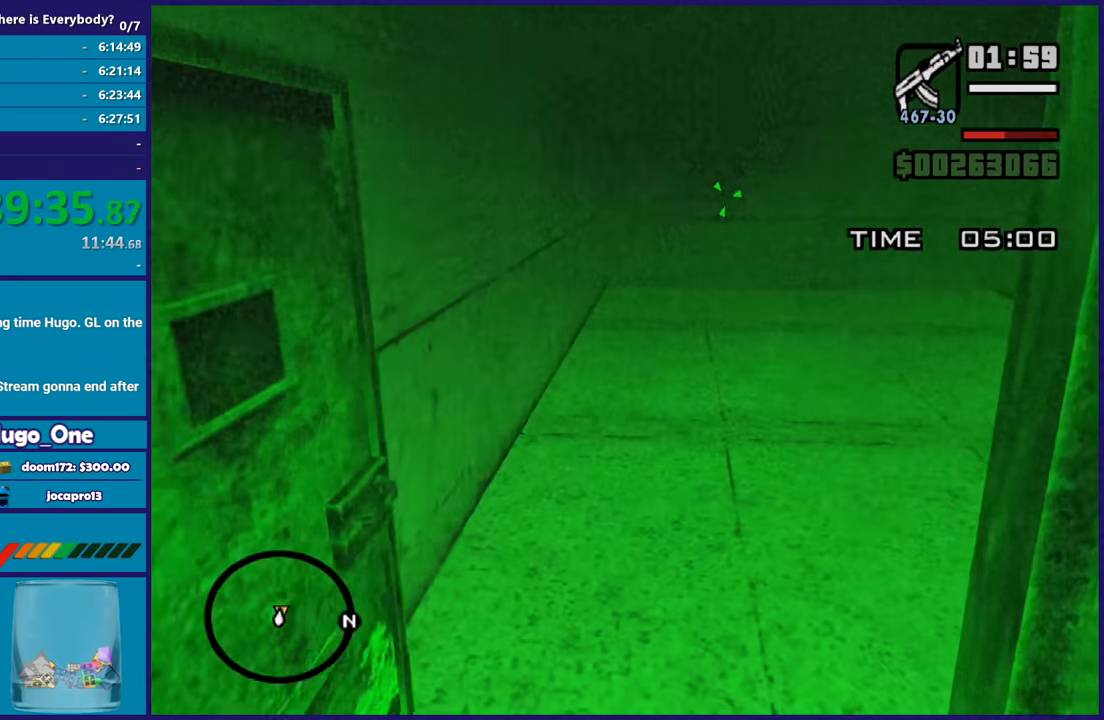
{"buttons": ["L2", "R2"], "left_stick": "up", "right_stick": "center", "button_events": []}
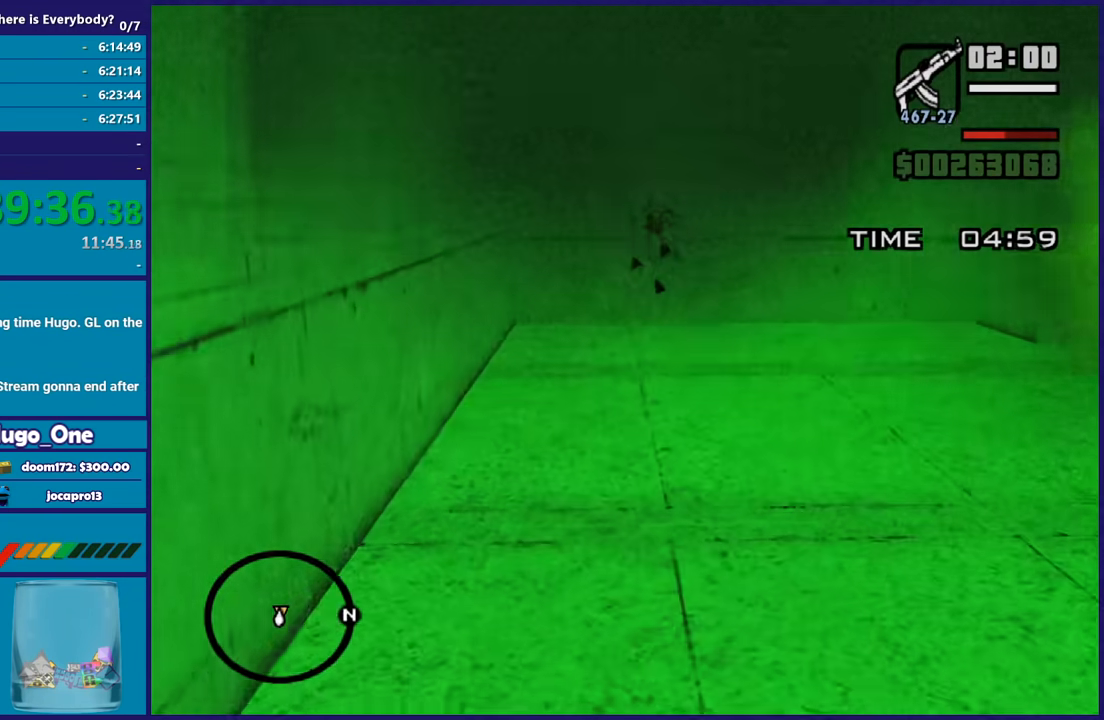
{"buttons": [], "left_stick": "up-right", "right_stick": "right", "button_events": [[200, "L2", "up"], [233, "R2", "up"]]}
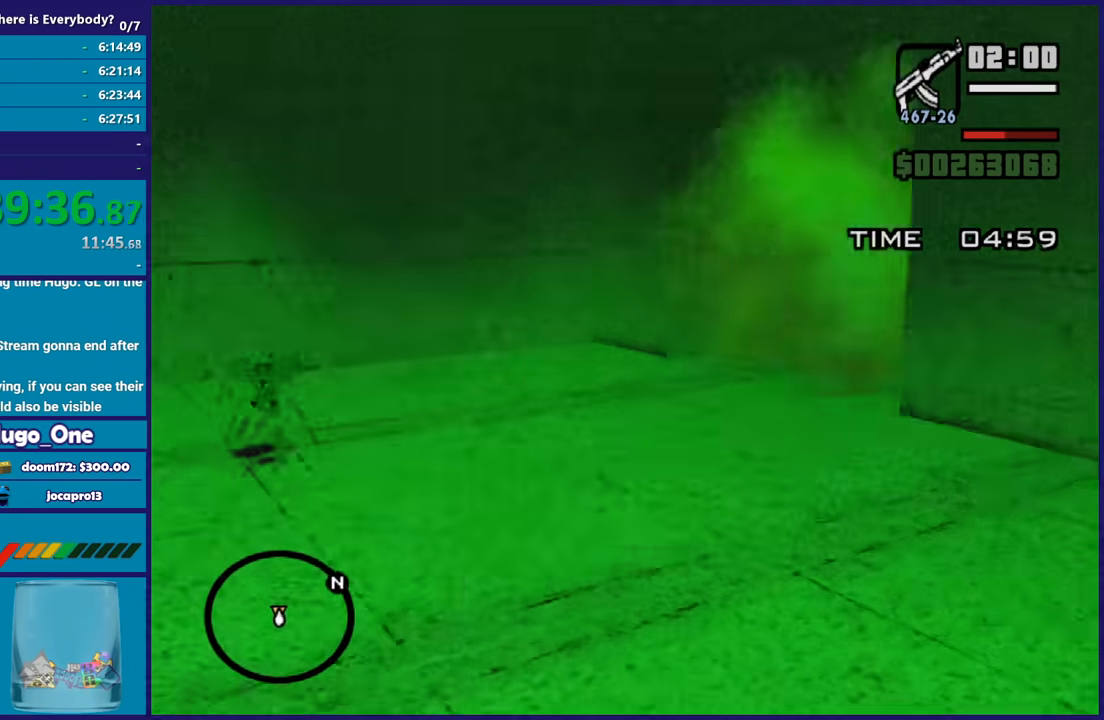
{"buttons": ["L1"], "left_stick": "up-right", "right_stick": "down-left", "button_events": [[367, "R1", "down"], [467, "R1", "up"], [501, "L1", "down"]]}
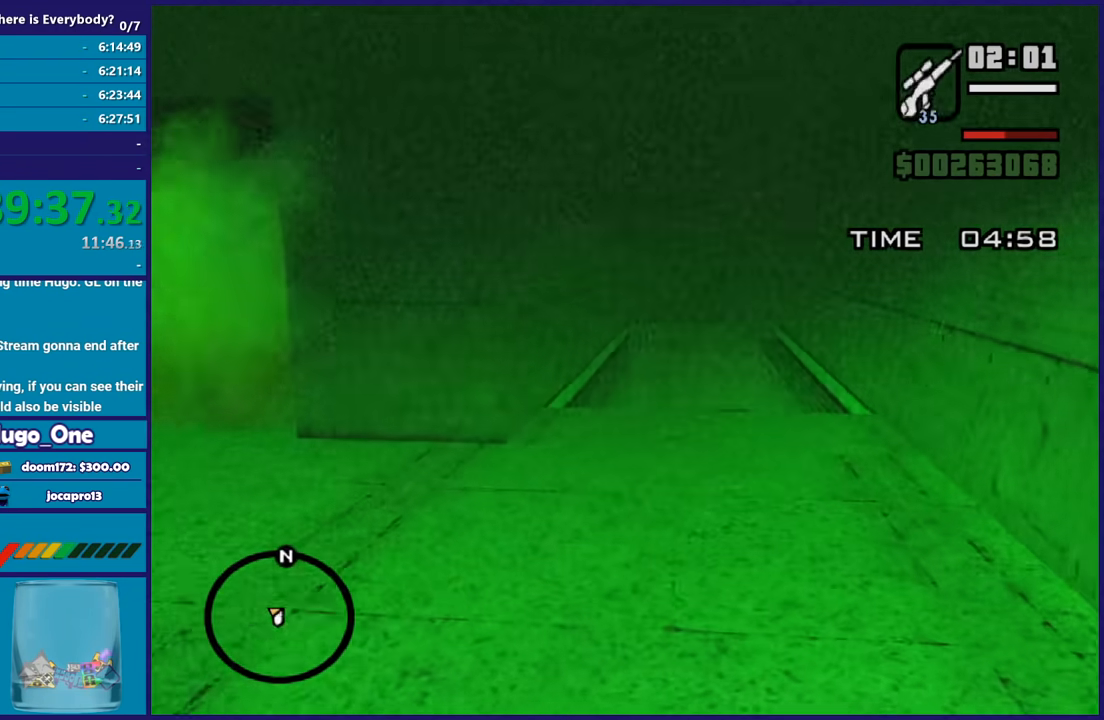
{"buttons": [], "left_stick": "up", "right_stick": "center", "button_events": [[133, "L1", "up"]]}
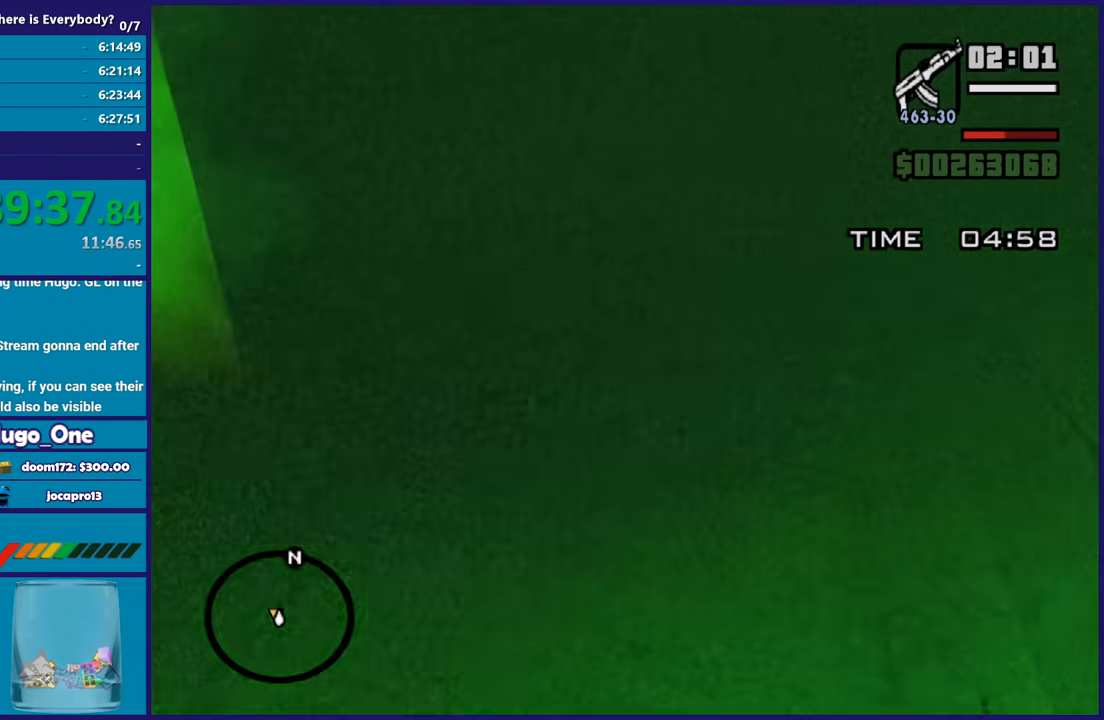
{"buttons": ["L2", "R2"], "left_stick": "up", "right_stick": "center", "button_events": [[367, "L2", "down"], [367, "R2", "down"]]}
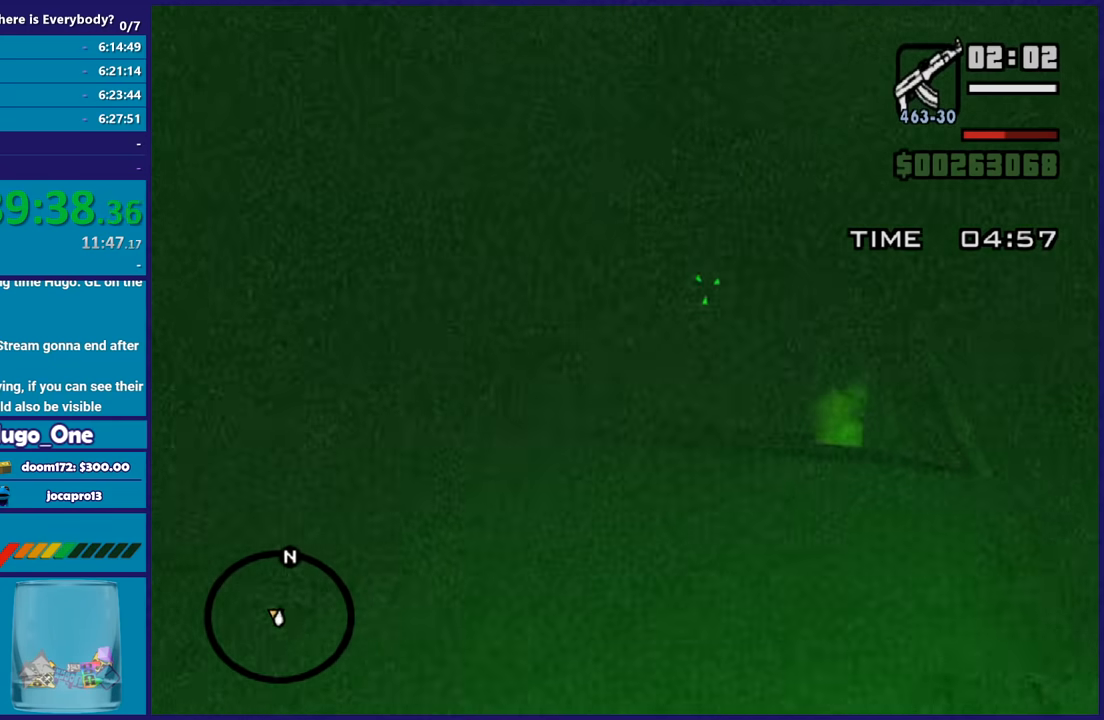
{"buttons": ["L2", "R2"], "left_stick": "up", "right_stick": "center", "button_events": []}
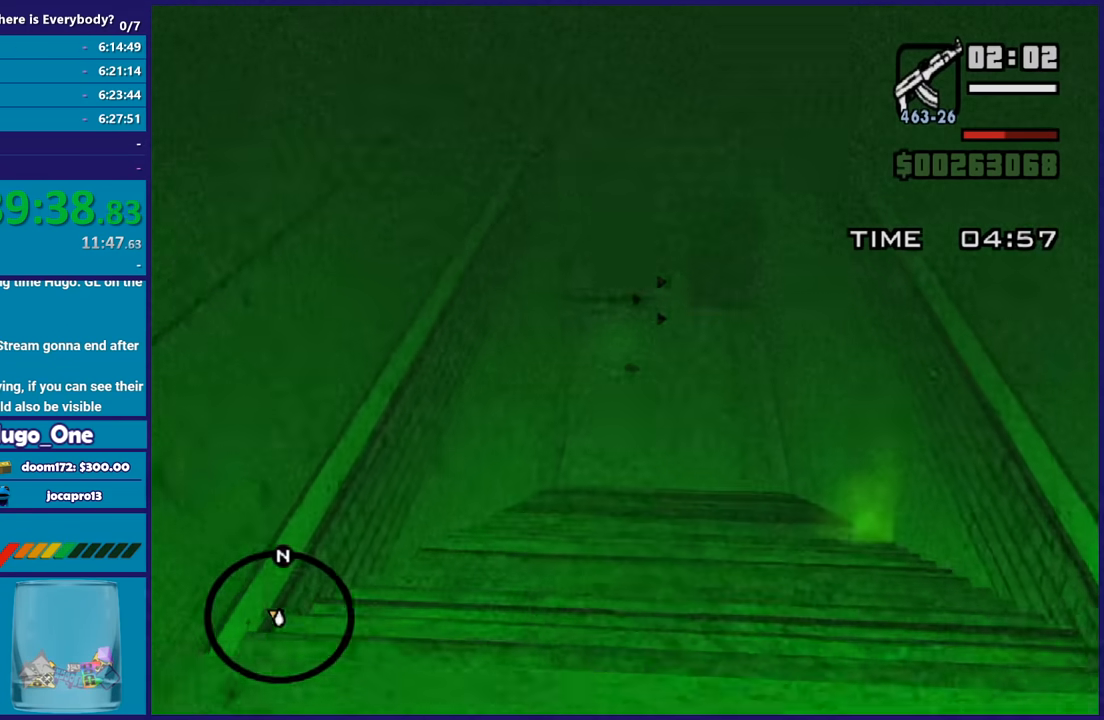
{"buttons": ["A"], "left_stick": "up", "right_stick": "center", "button_events": [[334, "R2", "up"], [367, "L2", "up"], [434, "A", "down"]]}
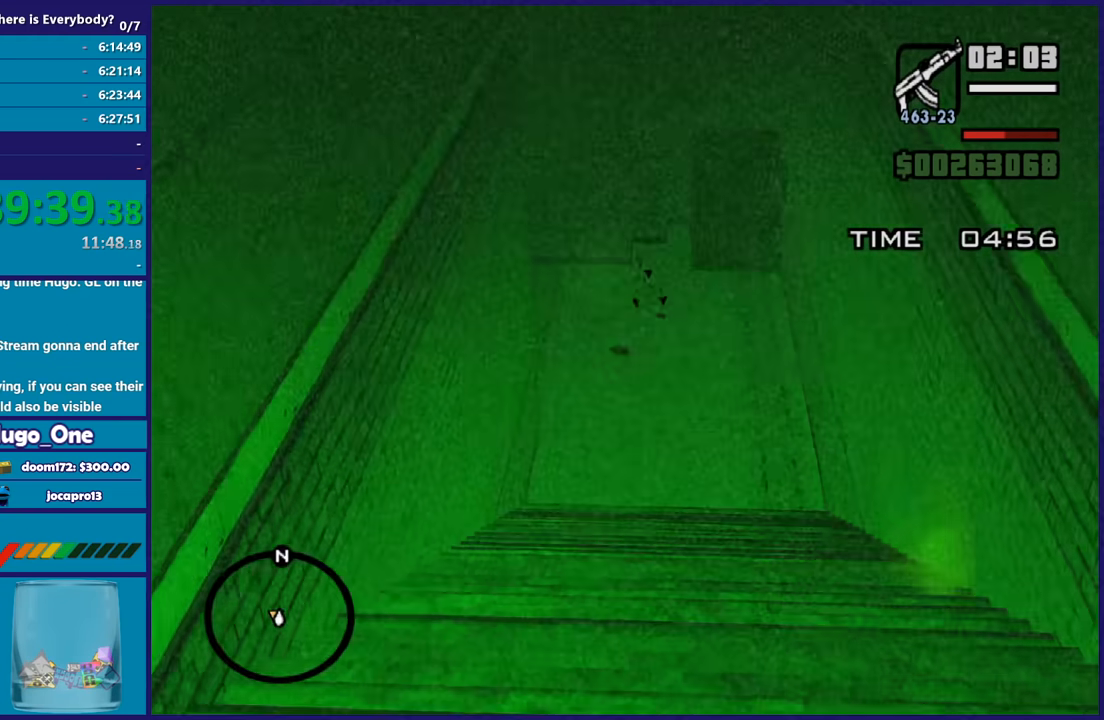
{"buttons": [], "left_stick": "up", "right_stick": "center", "button_events": [[33, "A", "up"], [133, "A", "down"], [333, "R1", "down"], [467, "A", "up"], [467, "R1", "up"]]}
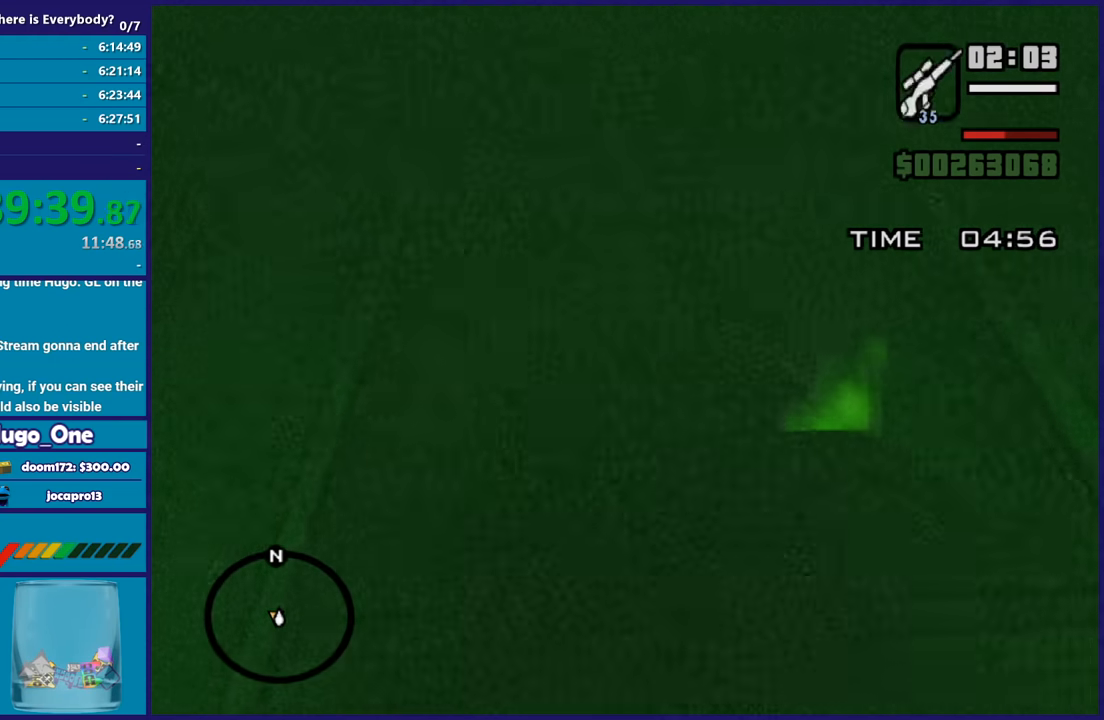
{"buttons": [], "left_stick": "up", "right_stick": "center", "button_events": [[34, "L1", "down"], [134, "A", "down"], [167, "L1", "up"], [267, "A", "up"], [367, "A", "down"], [467, "A", "up"]]}
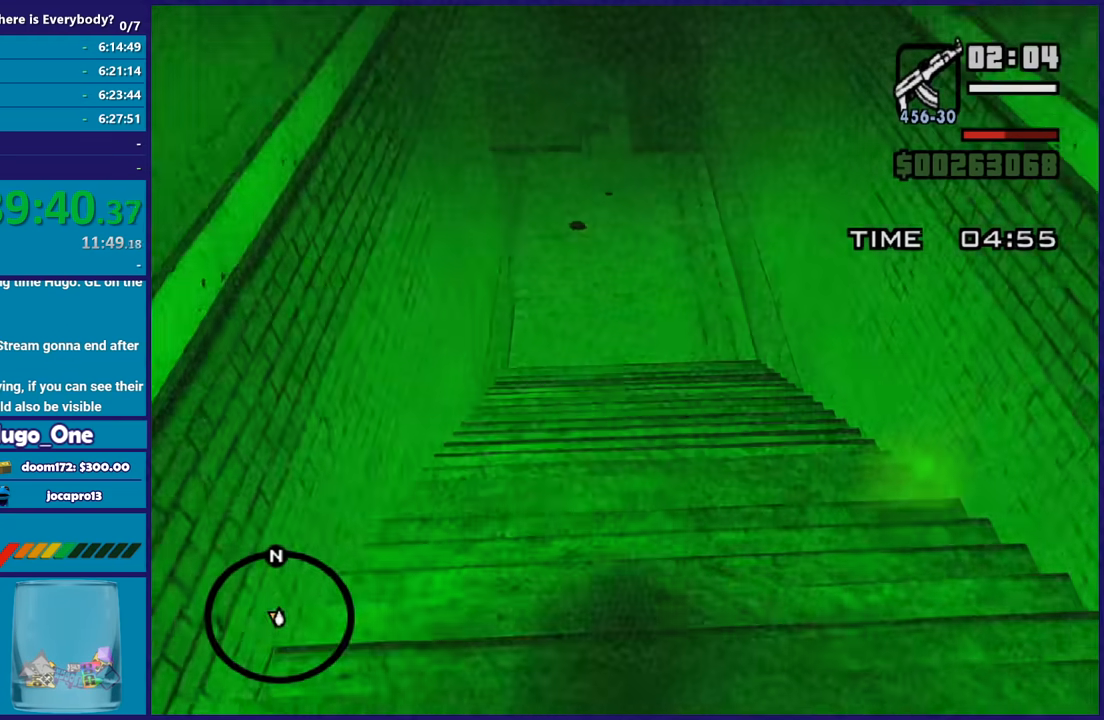
{"buttons": [], "left_stick": "up", "right_stick": "center", "button_events": [[33, "A", "down"], [167, "A", "up"], [300, "A", "down"], [434, "A", "up"]]}
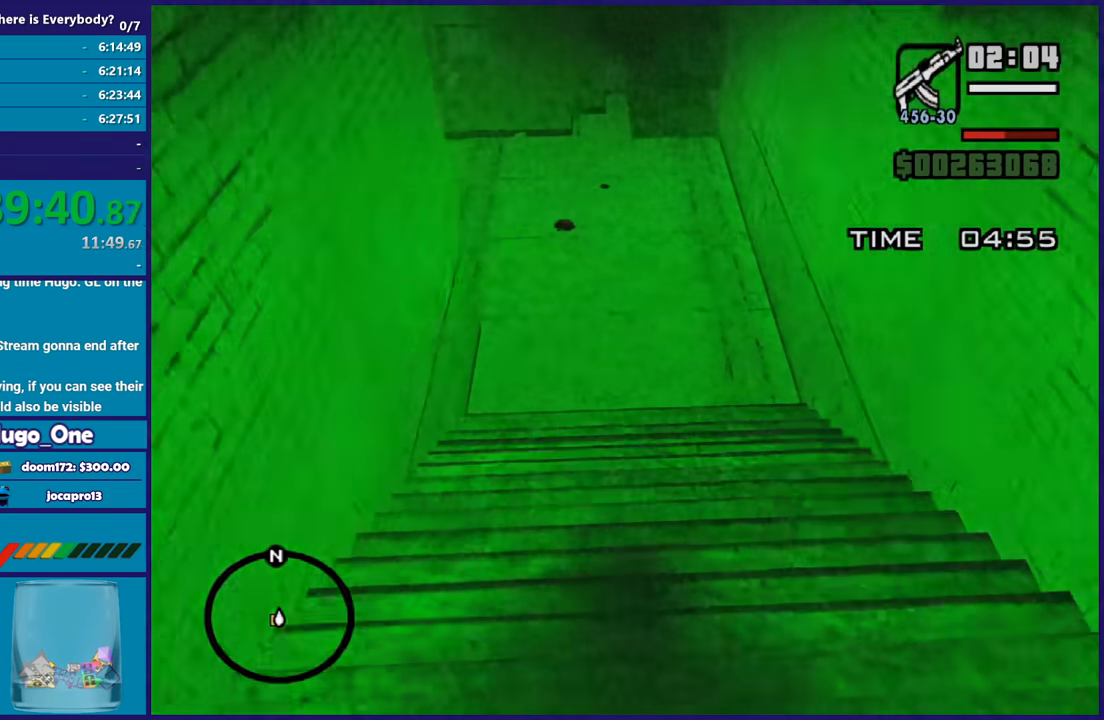
{"buttons": [], "left_stick": "up-right", "right_stick": "up-left", "button_events": []}
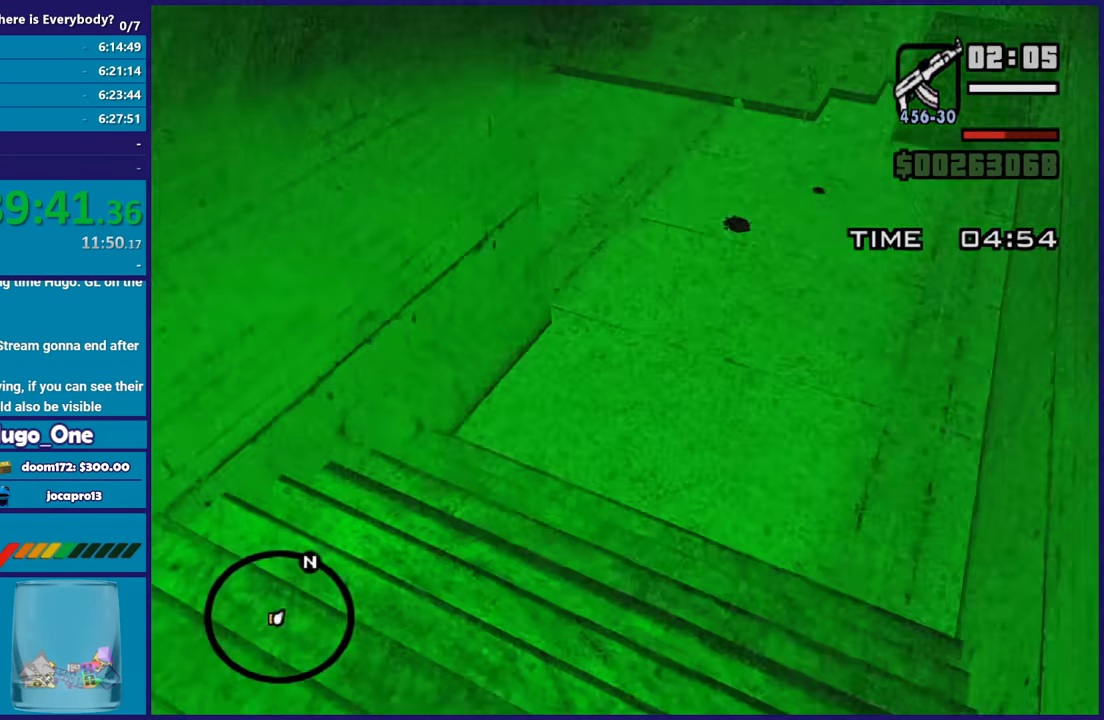
{"buttons": [], "left_stick": "center", "right_stick": "center", "button_events": [[200, "R1", "down"], [300, "R1", "up"], [433, "R1", "down"], [500, "R1", "up"]]}
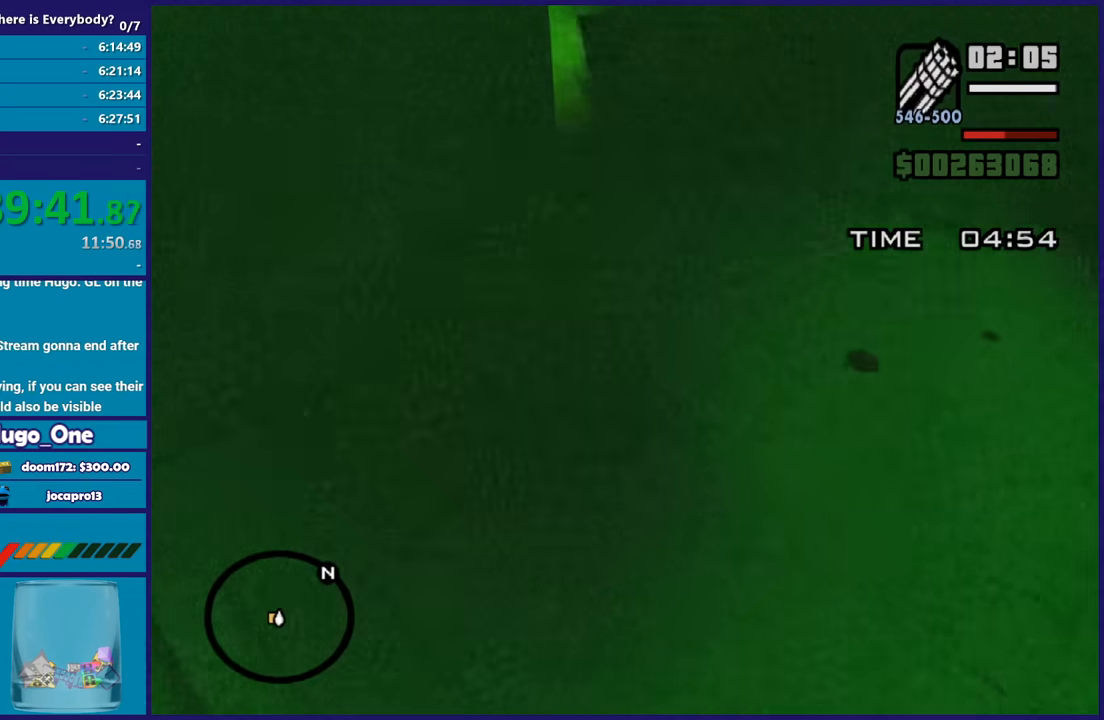
{"buttons": ["L2"], "left_stick": "right", "right_stick": "up-left", "button_events": [[301, "L2", "down"]]}
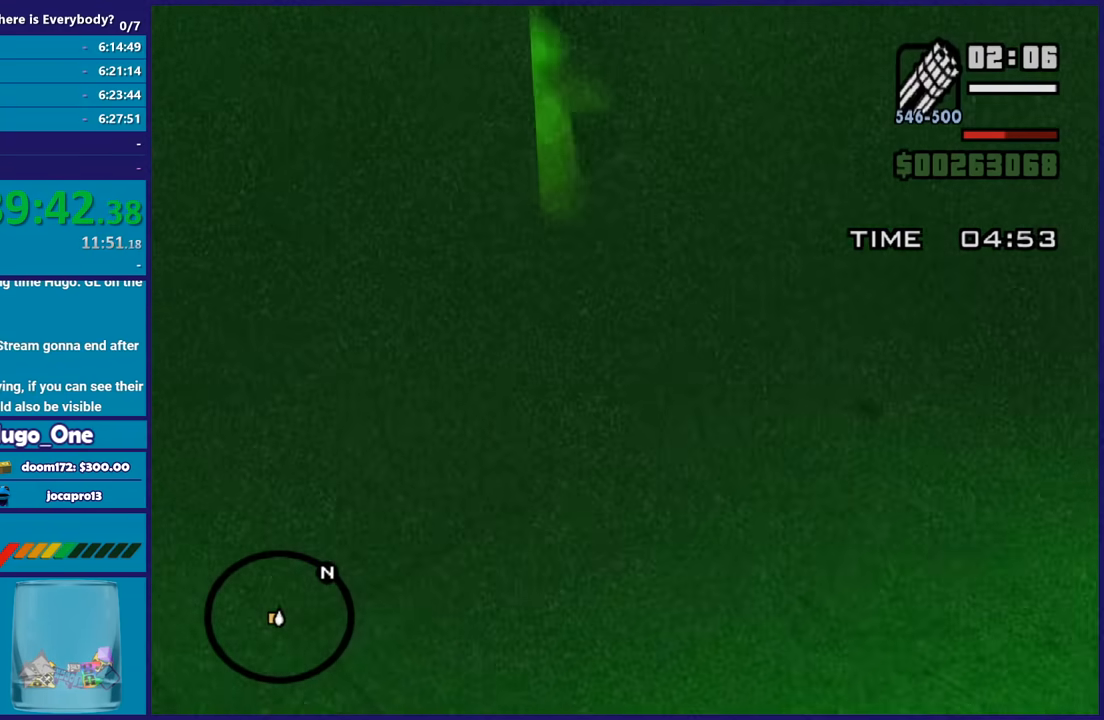
{"buttons": ["L2"], "left_stick": "right", "right_stick": "left", "button_events": []}
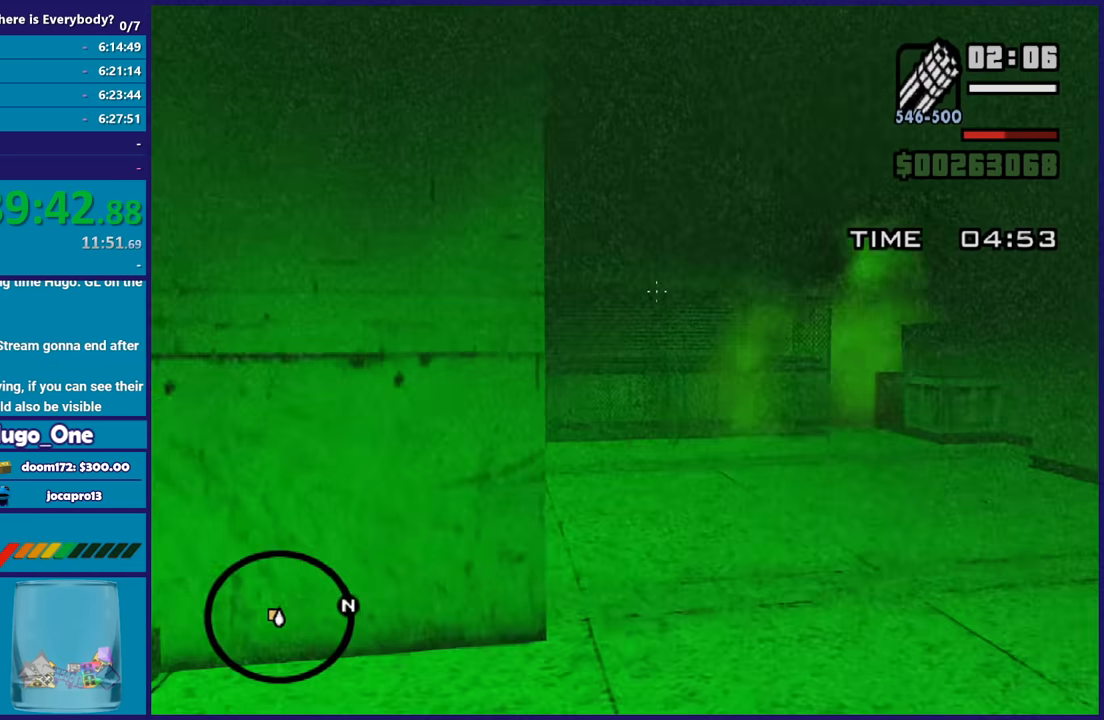
{"buttons": ["L2"], "left_stick": "right", "right_stick": "down-left", "button_events": []}
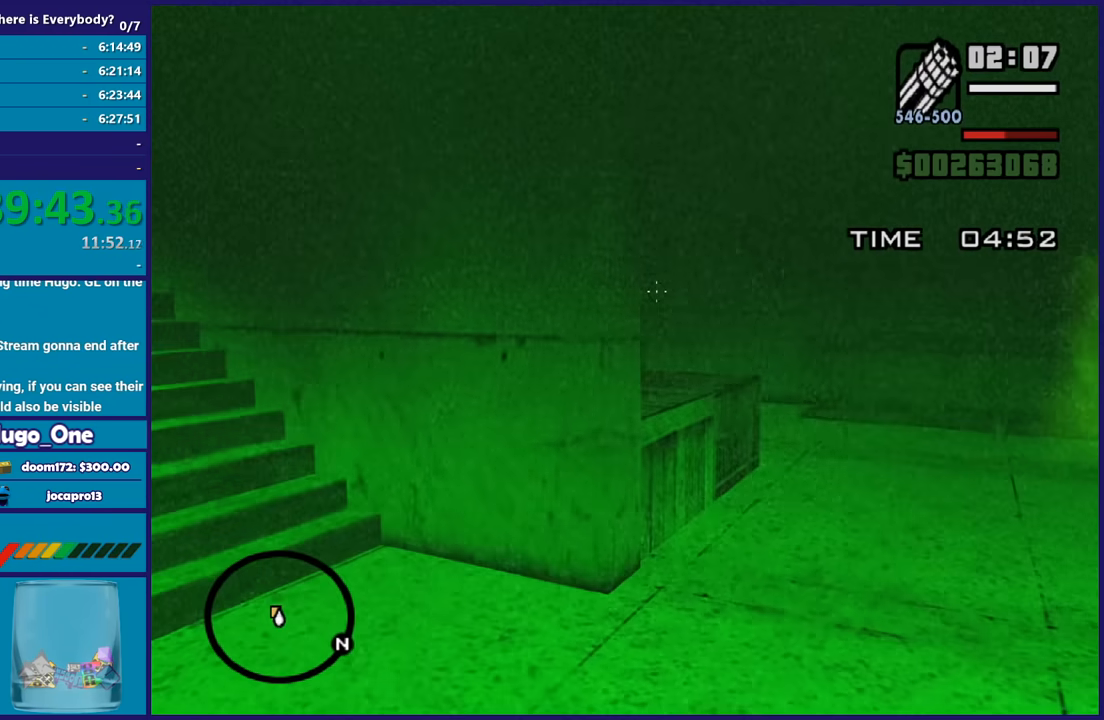
{"buttons": ["L2", "R2"], "left_stick": "right", "right_stick": "center", "button_events": [[433, "R2", "down"]]}
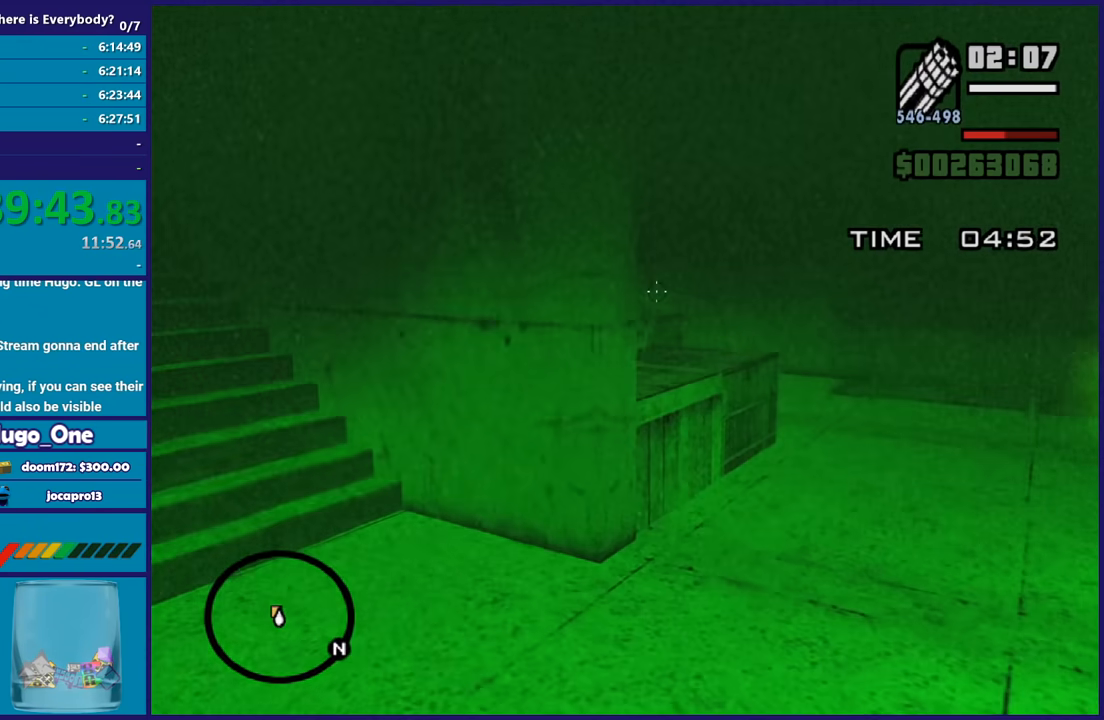
{"buttons": ["L2", "R2"], "left_stick": "center", "right_stick": "center", "button_events": []}
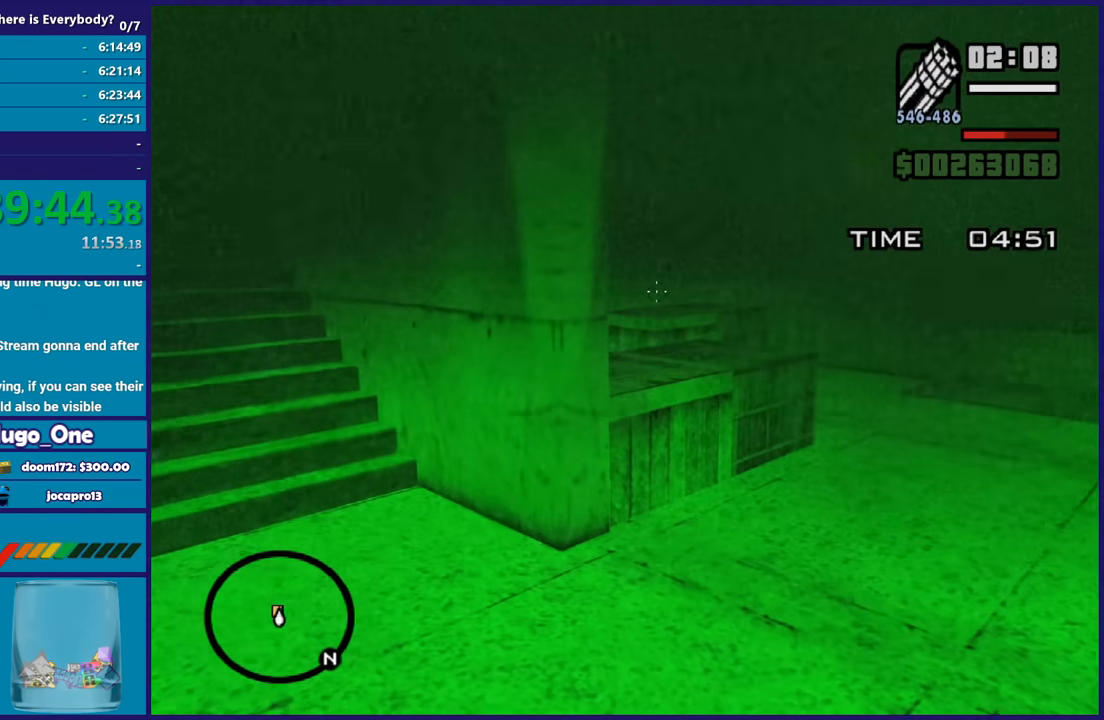
{"buttons": ["L2", "R2"], "left_stick": "center", "right_stick": "left", "button_events": []}